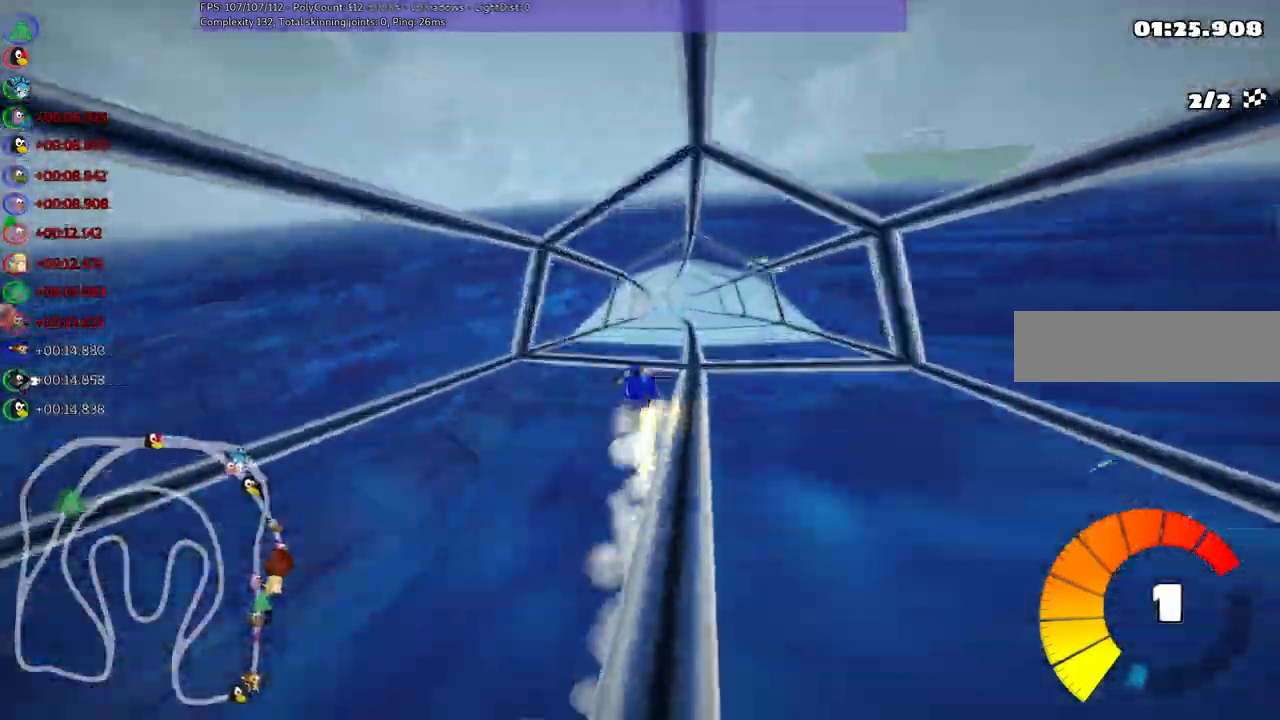
Gameplay with keyboard; each line is a JSON object with the keys held at the frame after it. "events" lists presses ("down") and releases ("up") of ".", "/", "alt_r", "b", "c", "comma", "ctrl_r", "d", "down", "f", "g", "h", "j", "k", "l", "left", "m", "n", "quote", "return", "right", "semicolon", "shift_r", "space", "super", "up" and "v" between this image and that frame as [ms after this image, input, new state], when the widget could be followed in between. No other keys are recorded. Mouse input is not recorded.
{"keys": ["up"], "events": [[217, "n", "down"], [267, "m", "up"], [367, "n", "up"], [450, "right", "up"]]}
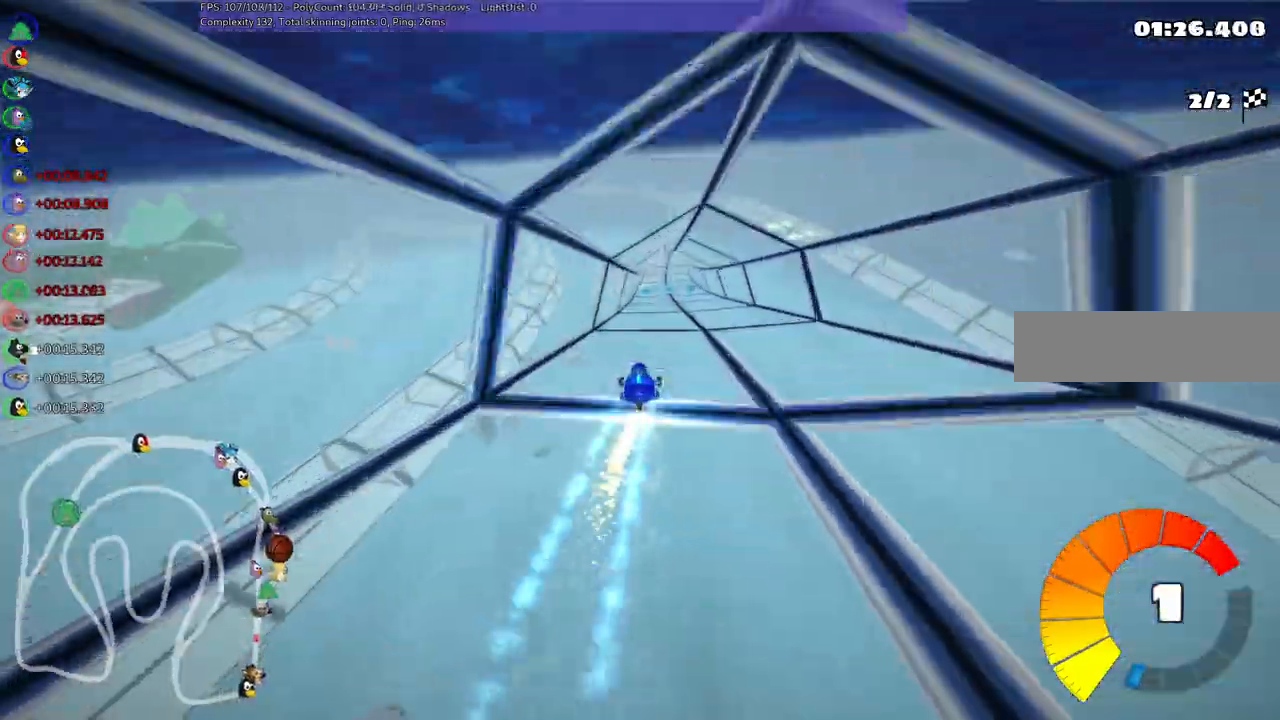
{"keys": ["up"]}
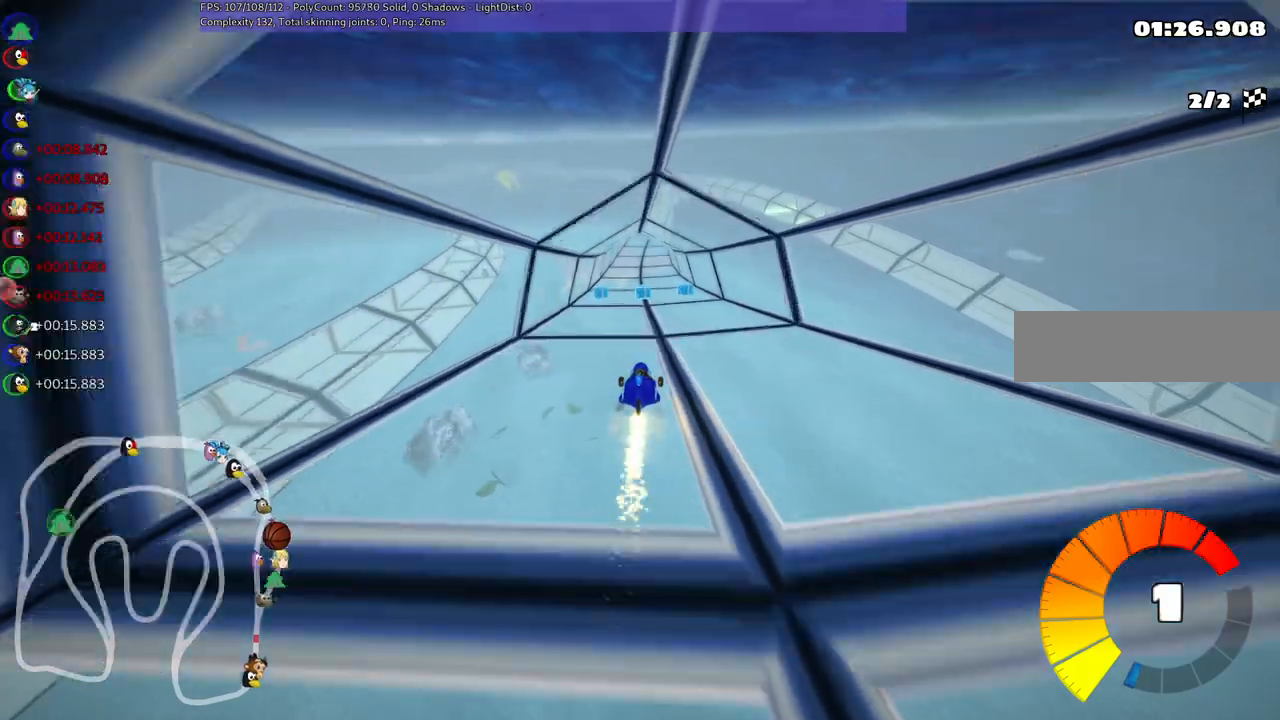
{"keys": ["m", "right", "up"], "events": [[83, "right", "down"], [133, "right", "up"], [267, "left", "down"], [450, "left", "up"], [500, "m", "down"], [500, "right", "down"]]}
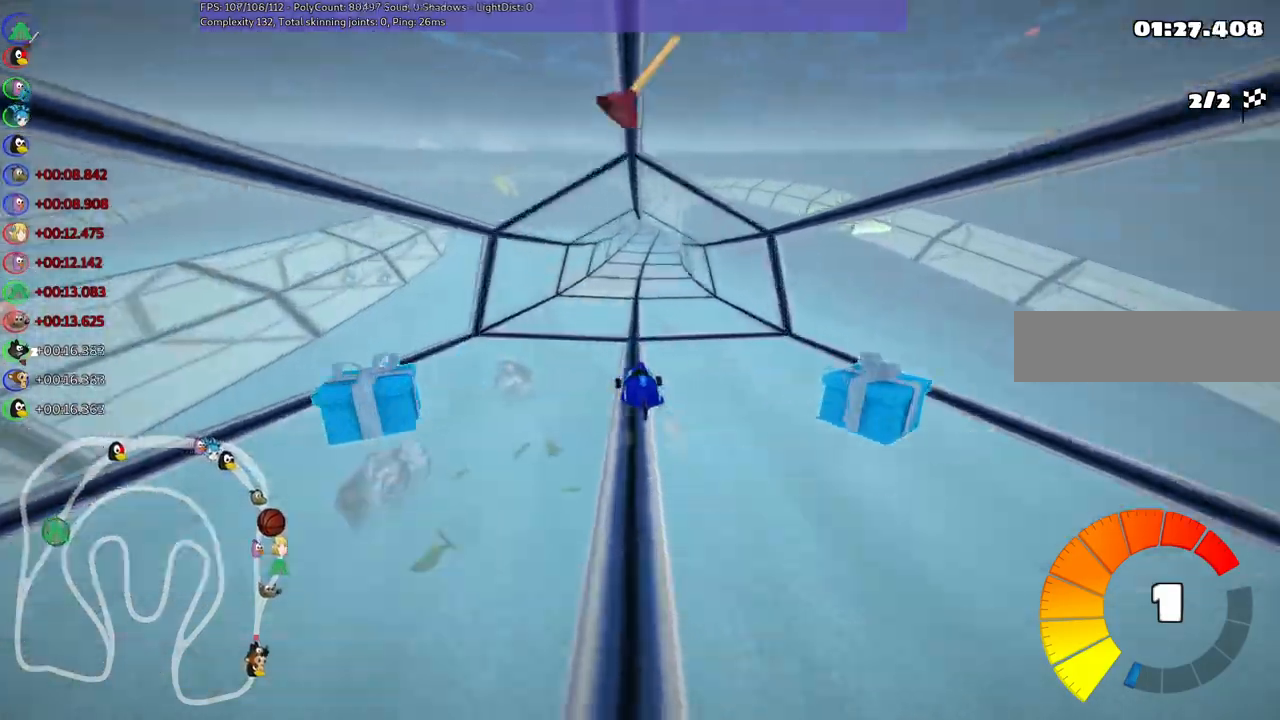
{"keys": ["left", "m", "up"], "events": [[50, "left", "down"], [150, "right", "up"]]}
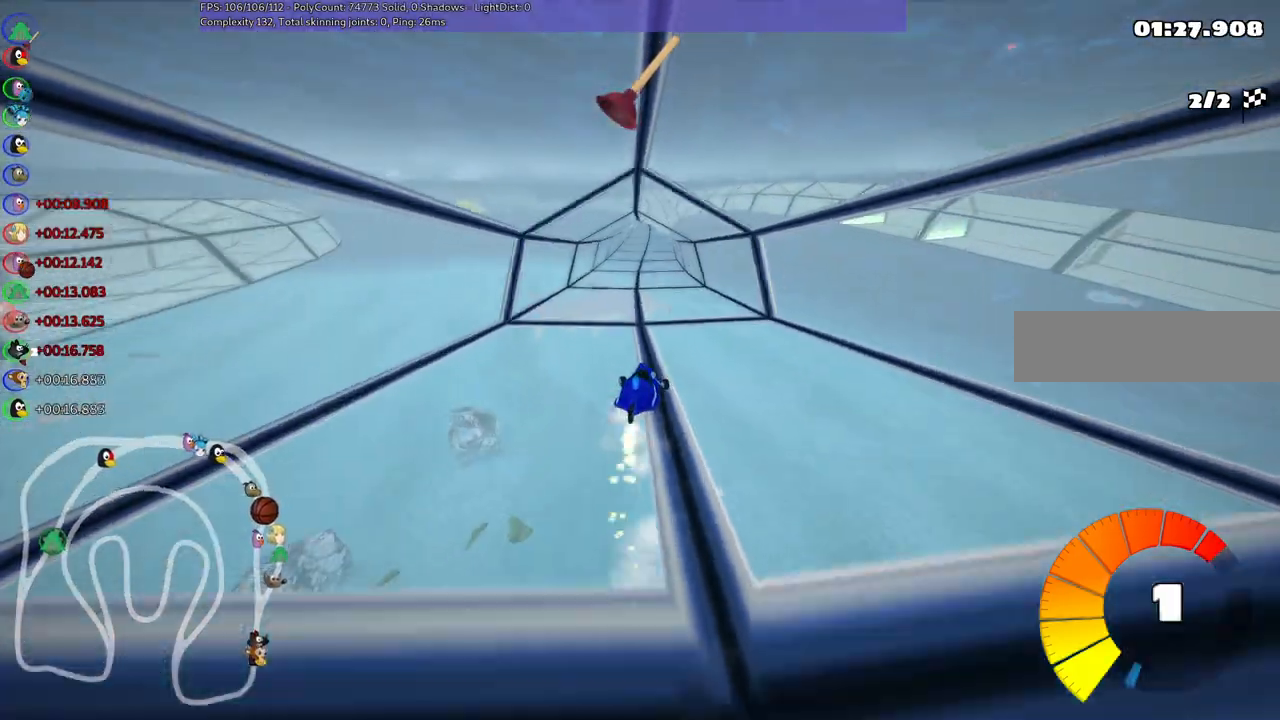
{"keys": ["left", "m", "up"], "events": []}
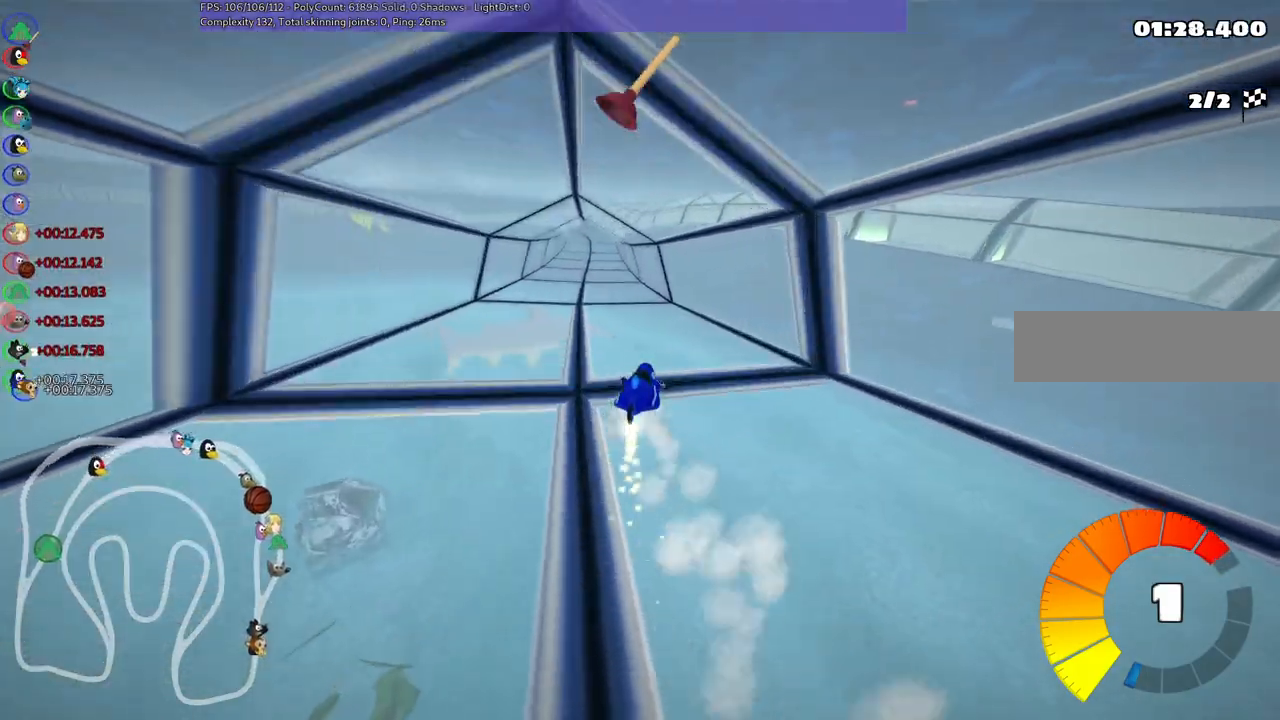
{"keys": ["left", "up"], "events": [[250, "m", "up"]]}
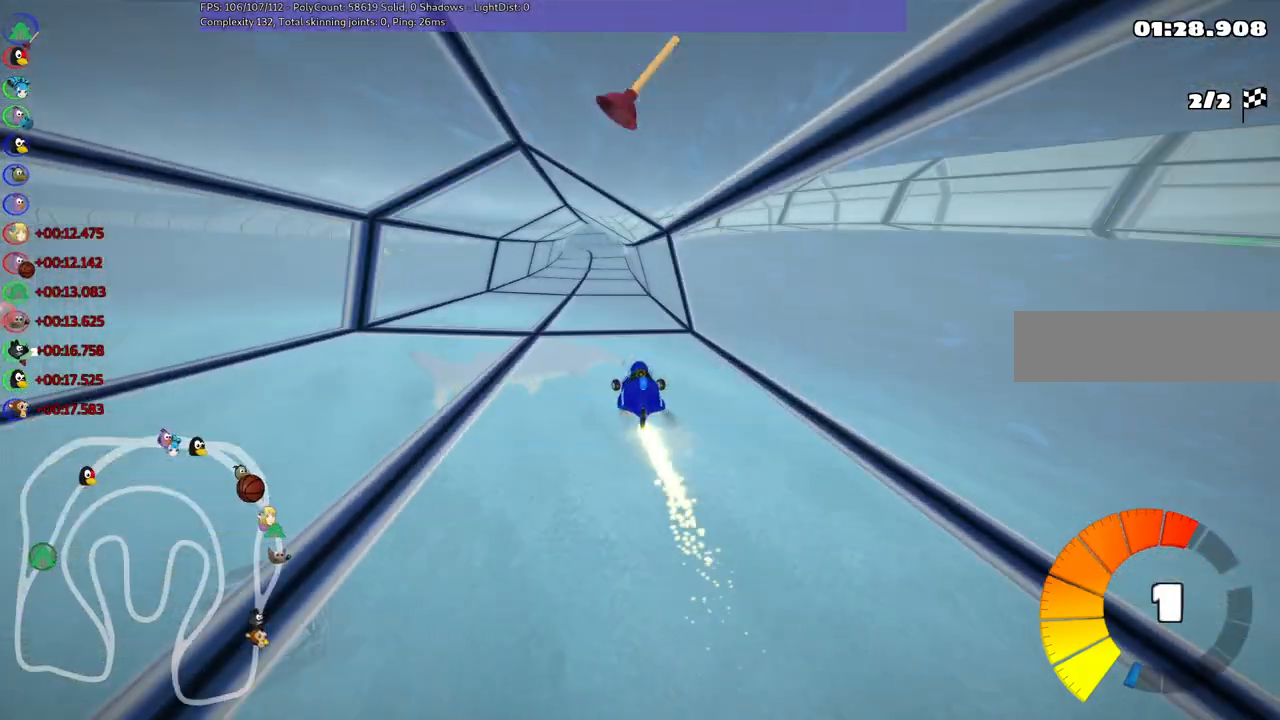
{"keys": ["n", "up"], "events": [[17, "left", "up"], [350, "n", "down"]]}
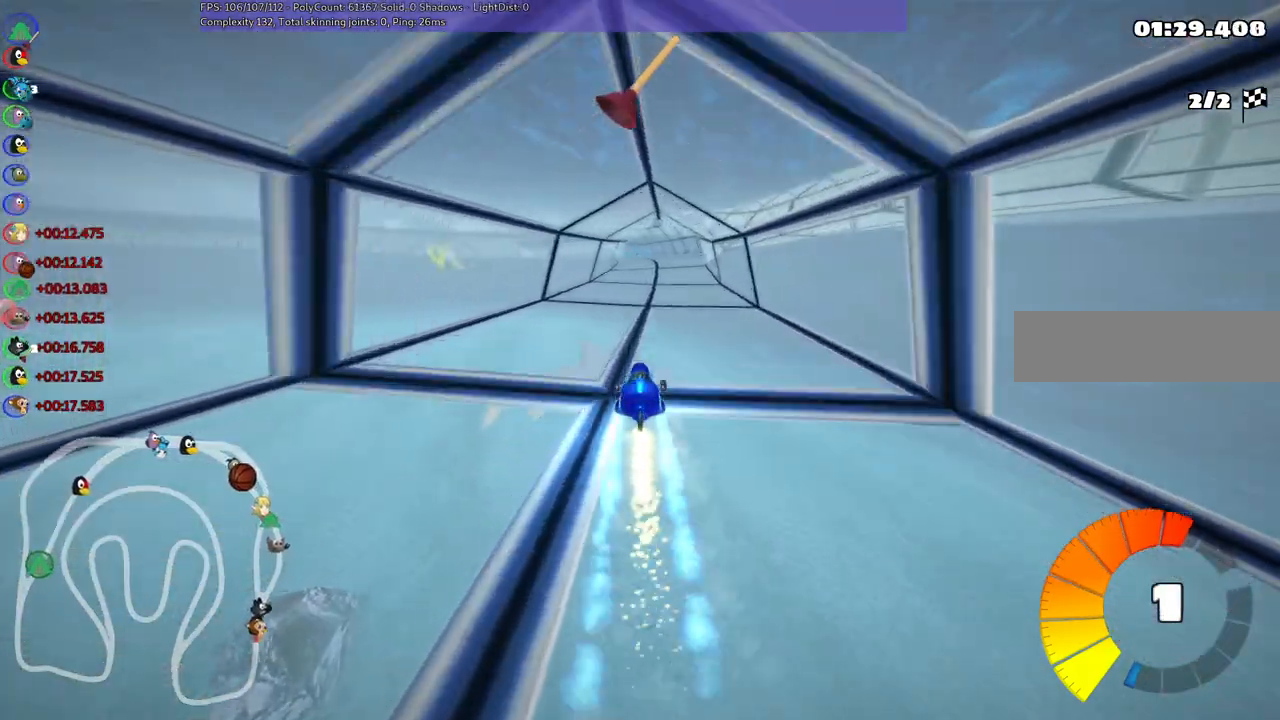
{"keys": ["m", "right", "up"], "events": [[50, "n", "up"], [100, "right", "down"], [283, "right", "up"], [333, "left", "down"], [333, "m", "down"], [383, "right", "down"], [483, "left", "up"]]}
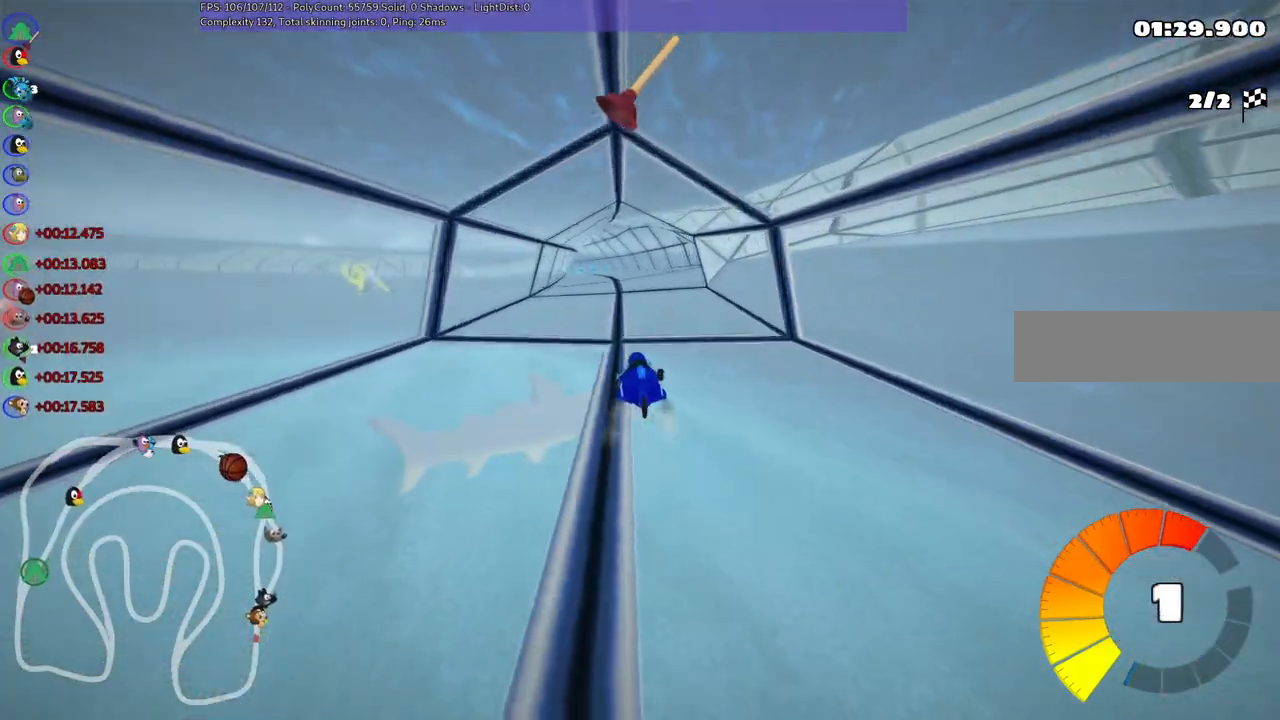
{"keys": ["m", "right", "up"], "events": []}
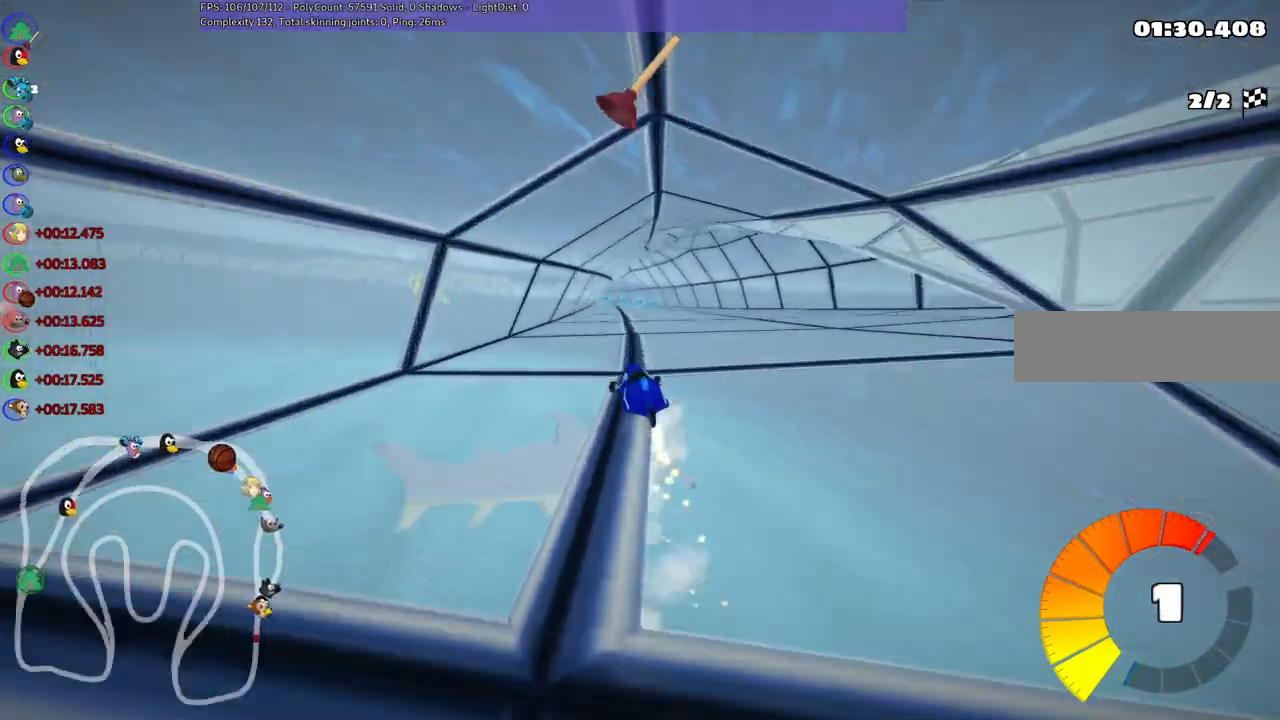
{"keys": ["m", "right", "up"], "events": []}
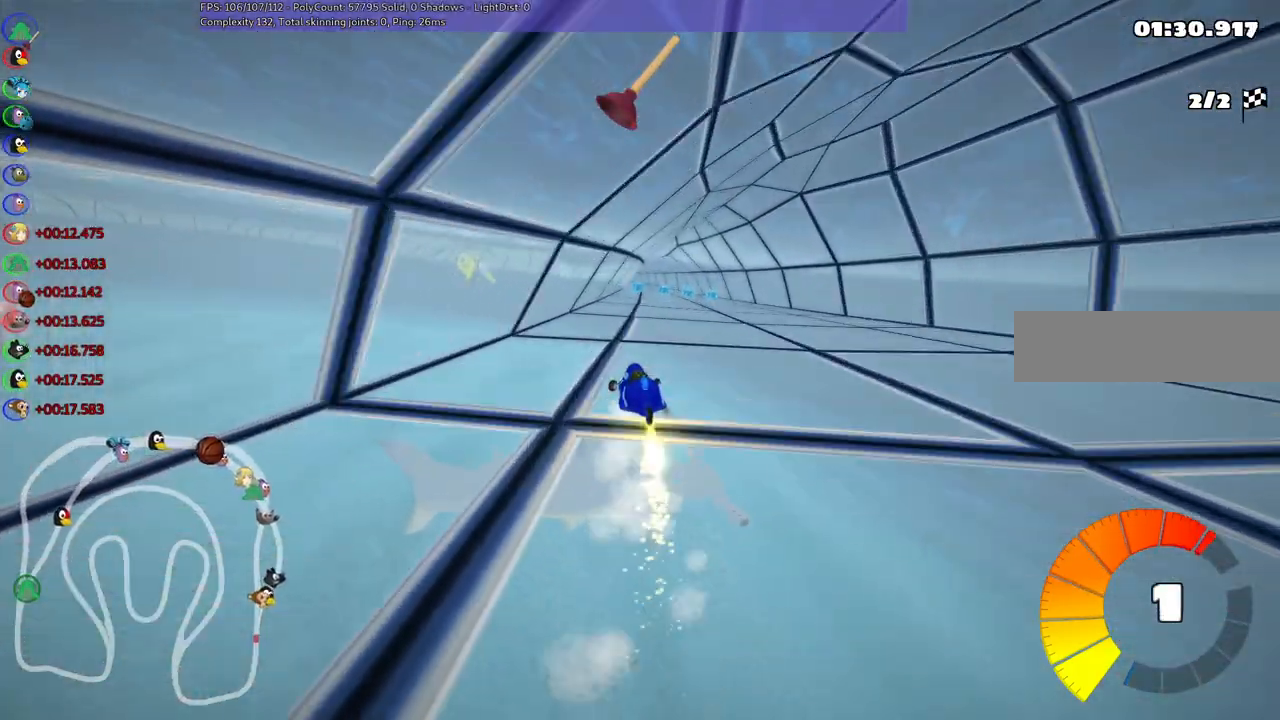
{"keys": ["space", "up"], "events": [[167, "m", "up"], [317, "right", "up"], [500, "space", "down"]]}
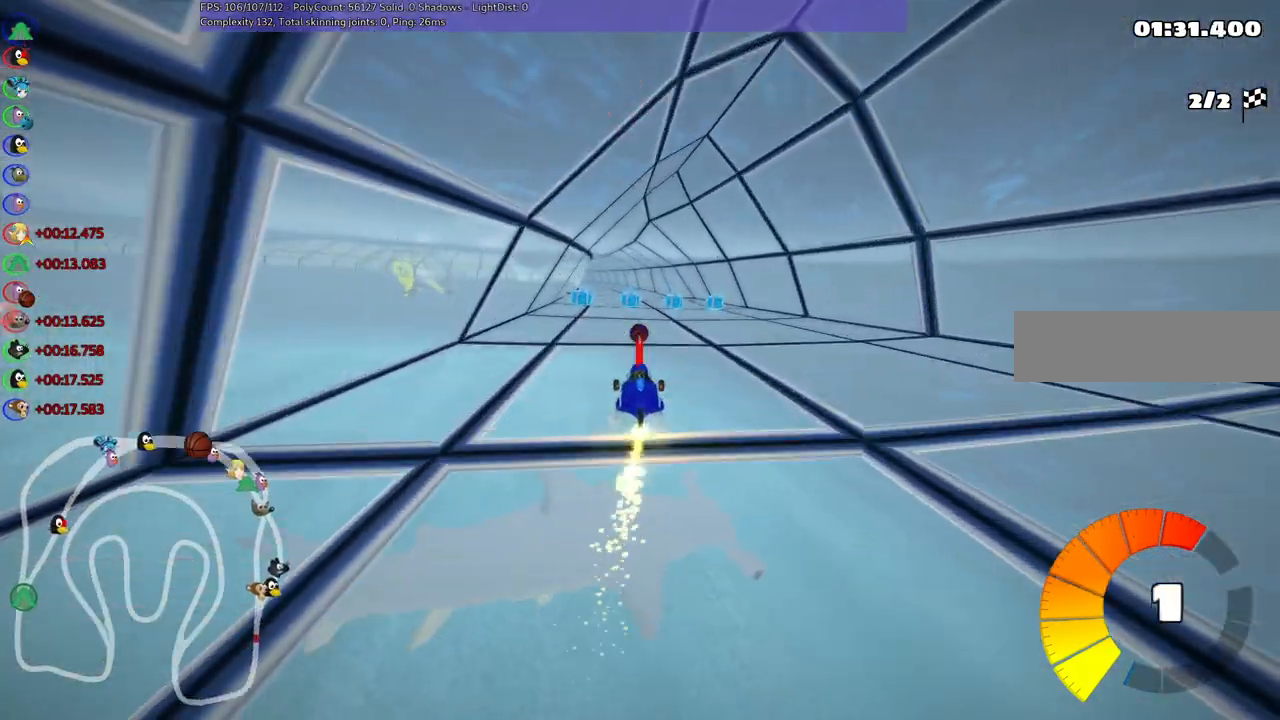
{"keys": ["right", "up"], "events": [[50, "left", "down"], [100, "space", "up"], [233, "left", "up"], [383, "right", "down"]]}
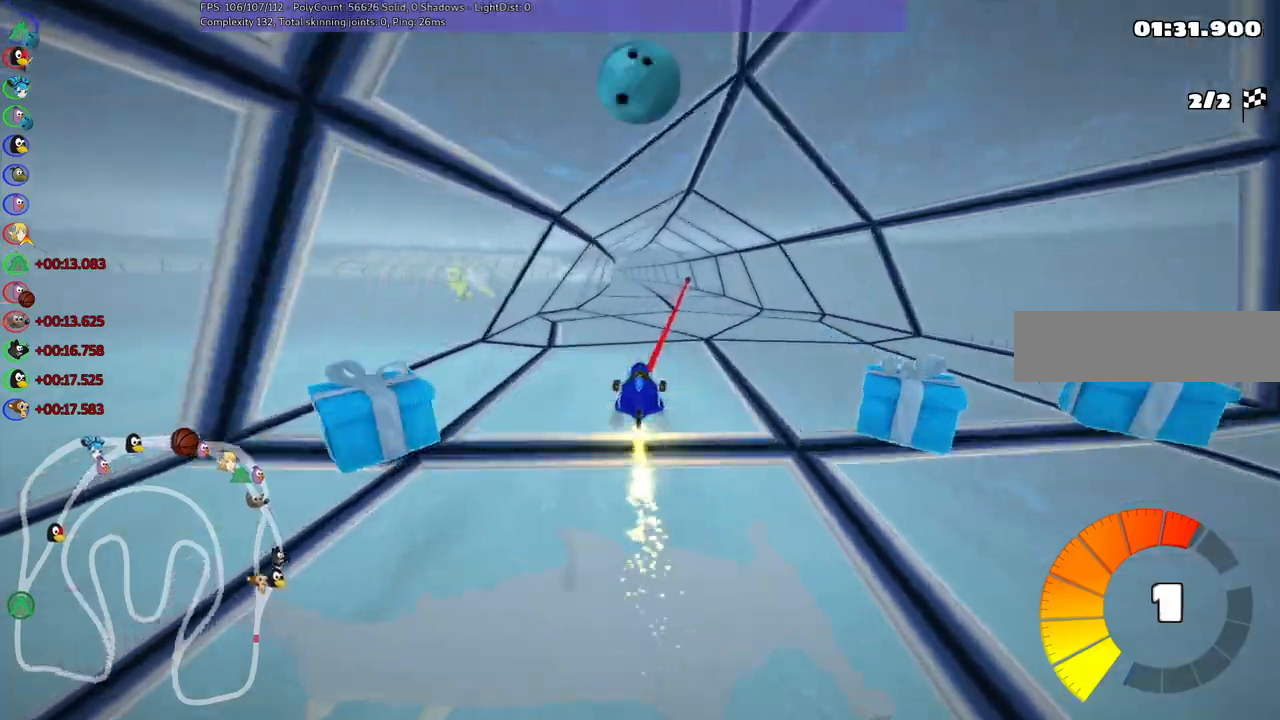
{"keys": ["m", "right", "up"], "events": [[167, "right", "up"], [217, "left", "down"], [217, "m", "down"], [250, "right", "down"], [300, "left", "up"]]}
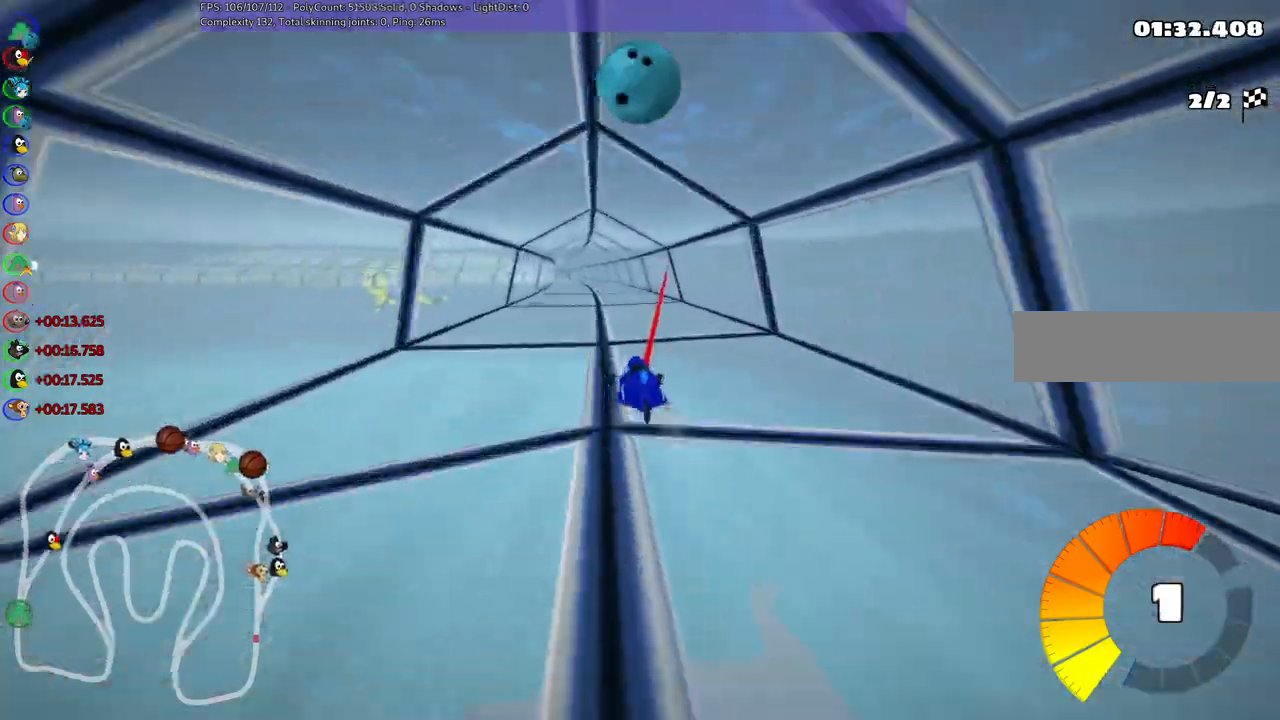
{"keys": ["m", "right", "up"], "events": []}
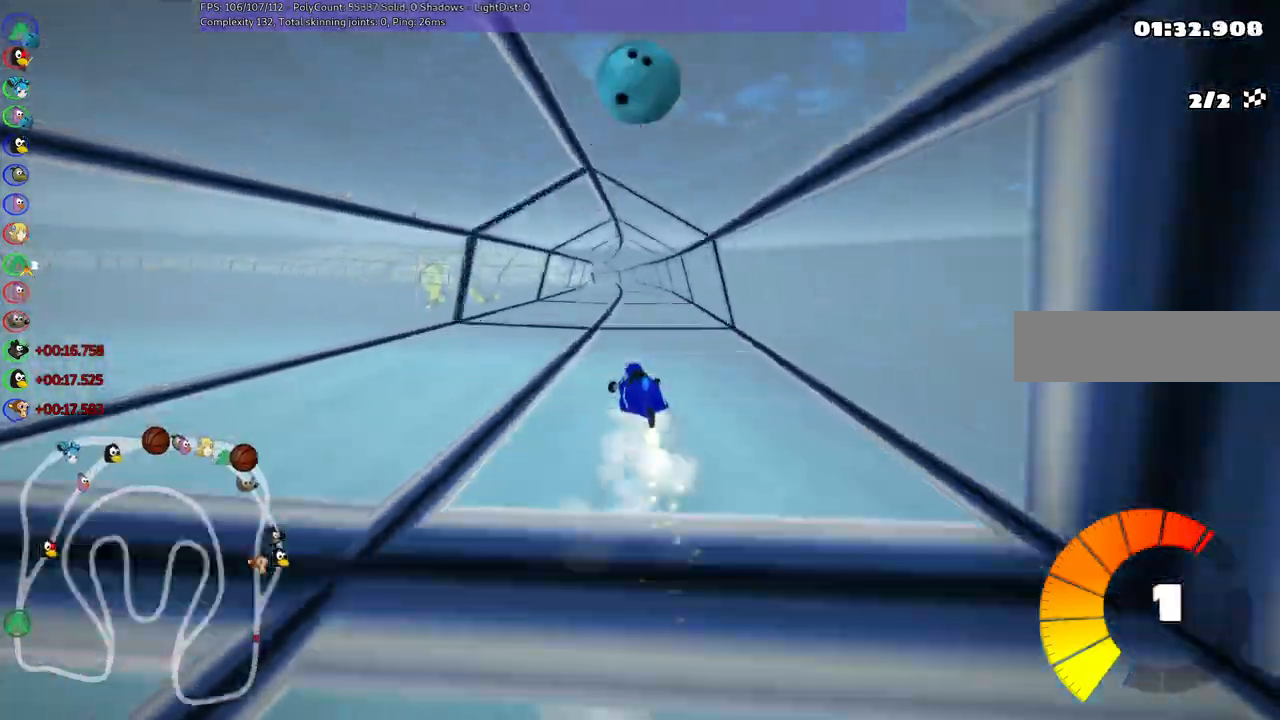
{"keys": ["m", "right", "up"], "events": [[167, "n", "down"], [317, "n", "up"]]}
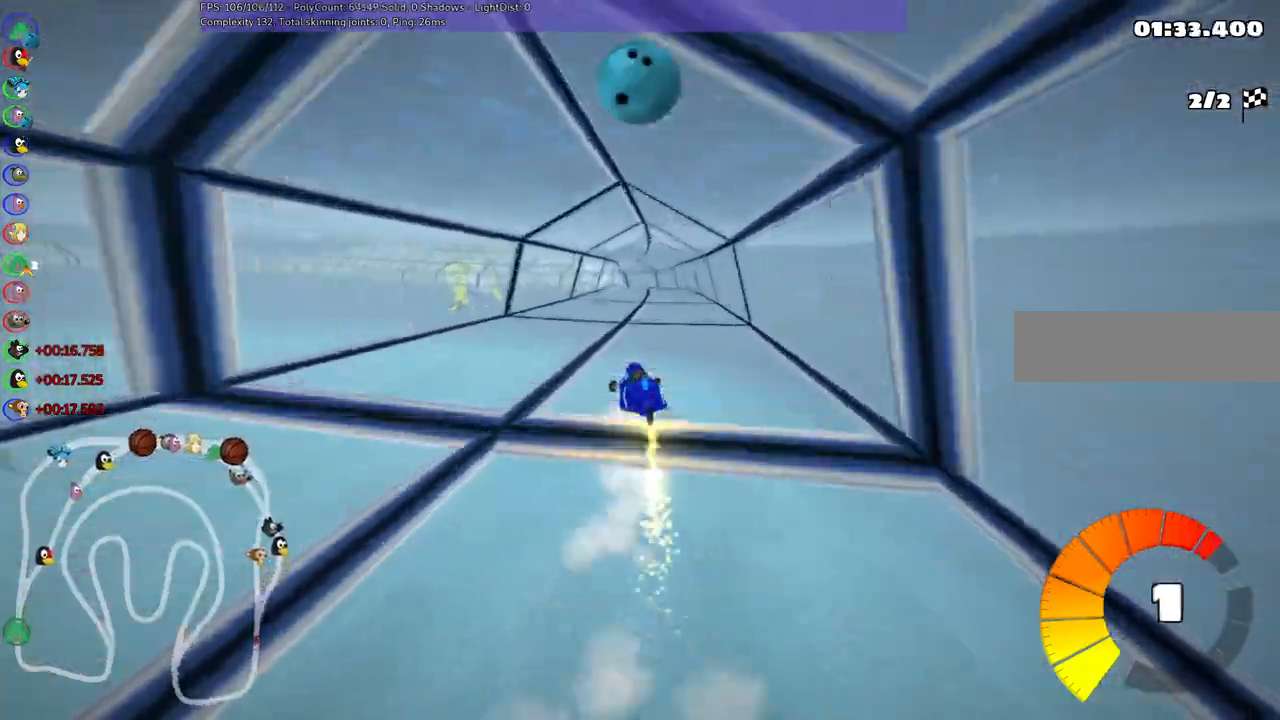
{"keys": ["m", "right", "up"], "events": []}
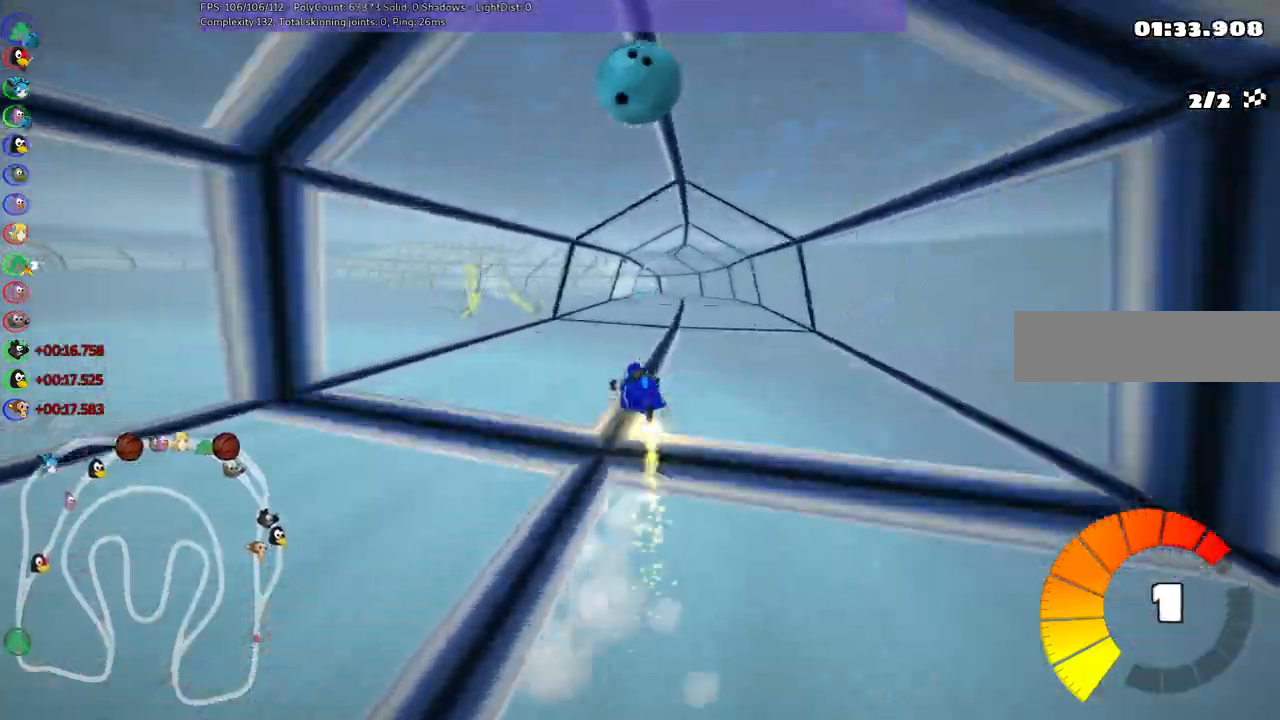
{"keys": ["m", "right", "up"], "events": []}